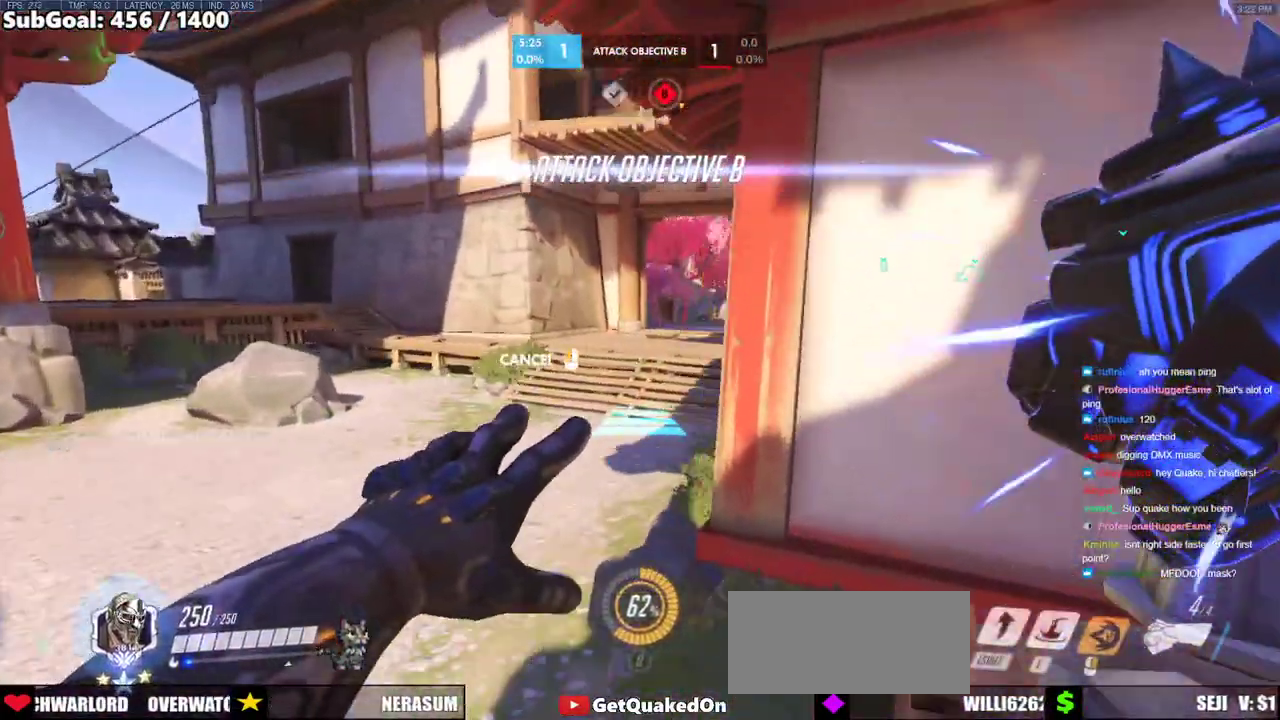
Gameplay with keyboard and mouse; each line is a JSON object with the keys and mouse buttons held at the frame after it. "events" lists presses ("down") and releases ("up") of "a", "ctrl", "d", "e", "f", "melee", "q", "r", "s", "shift", "space", "w", "mouse_left" and "mouse_right" between this image and that frame as [ms after this image, input, new state], when the widget could be followed in between. "mouse_left", "mouse_right" = the "left", "right" buttons of the "mouse" list. No other keys are recorded. Mouse movement is not recorded. Key names are as the overlay labels them; some are game actions (e.g. jump) rather than physical keys.
{"keys": ["a", "w"], "mouse": ["right"], "events": []}
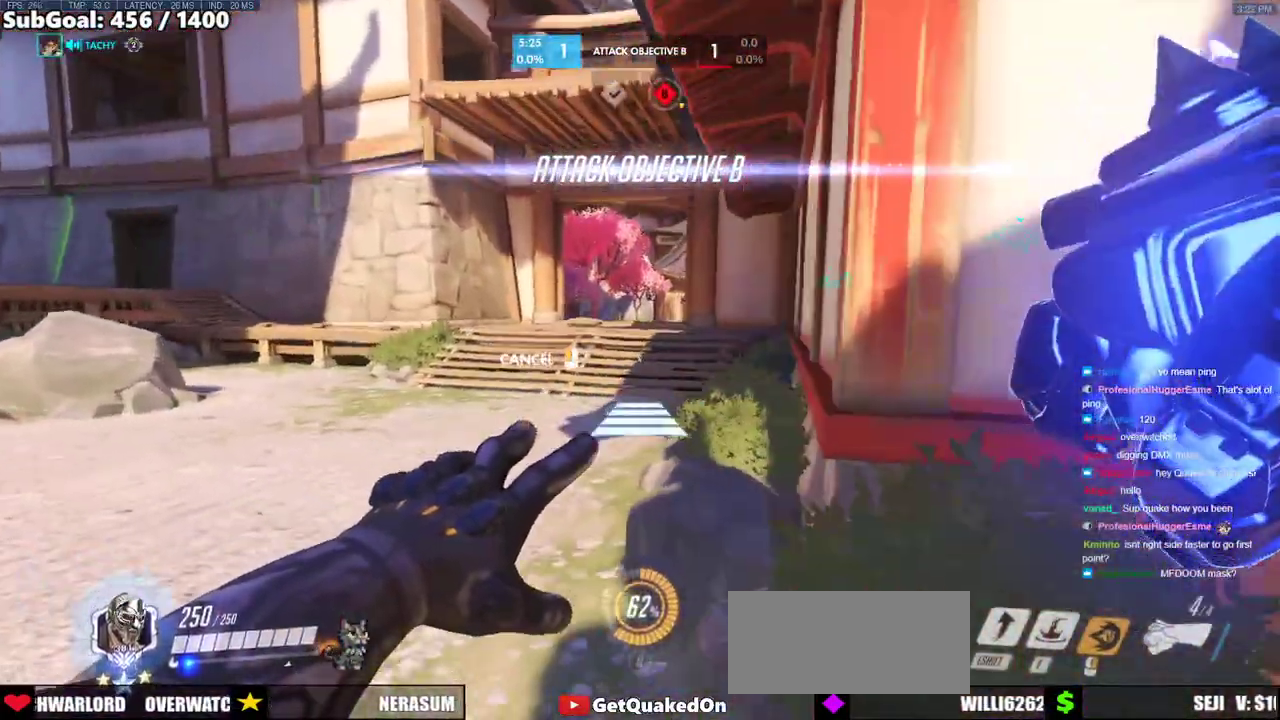
{"keys": ["w"], "mouse": [], "events": [[33, "a", "up"], [133, "mouse_right", "up"]]}
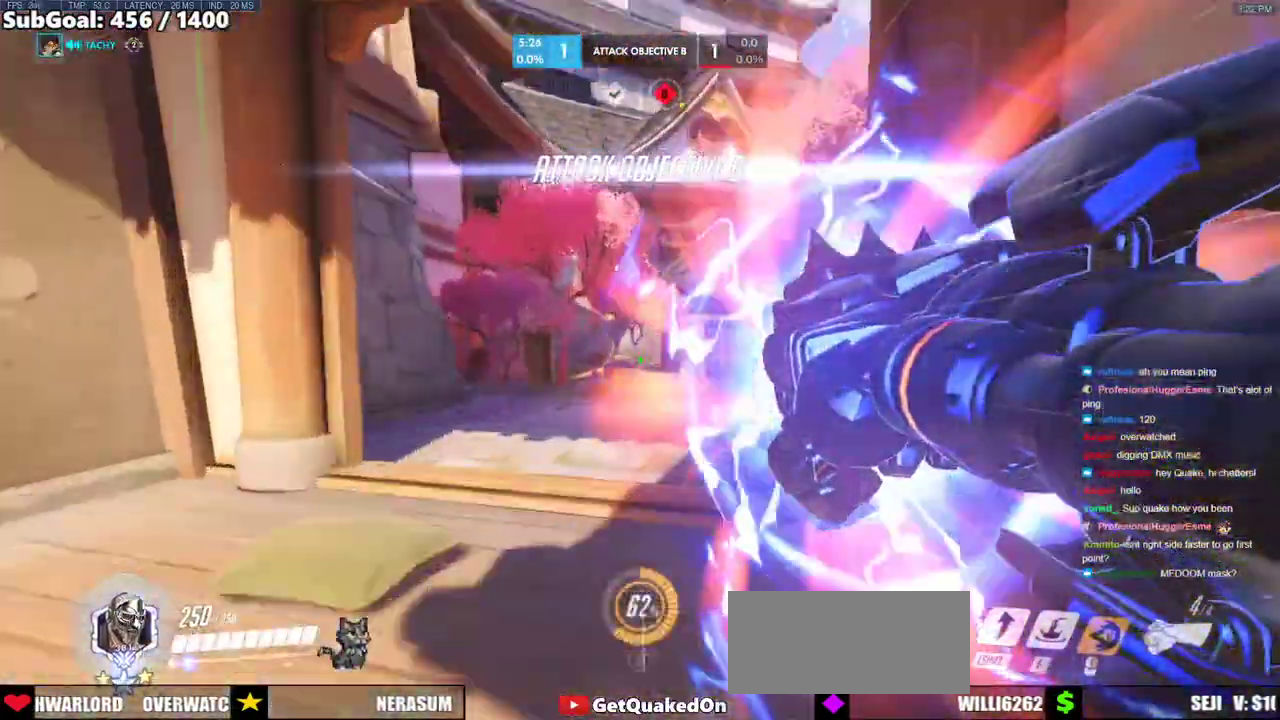
{"keys": ["a", "w"], "mouse": [], "events": [[17, "space", "down"], [150, "space", "up"], [433, "a", "down"]]}
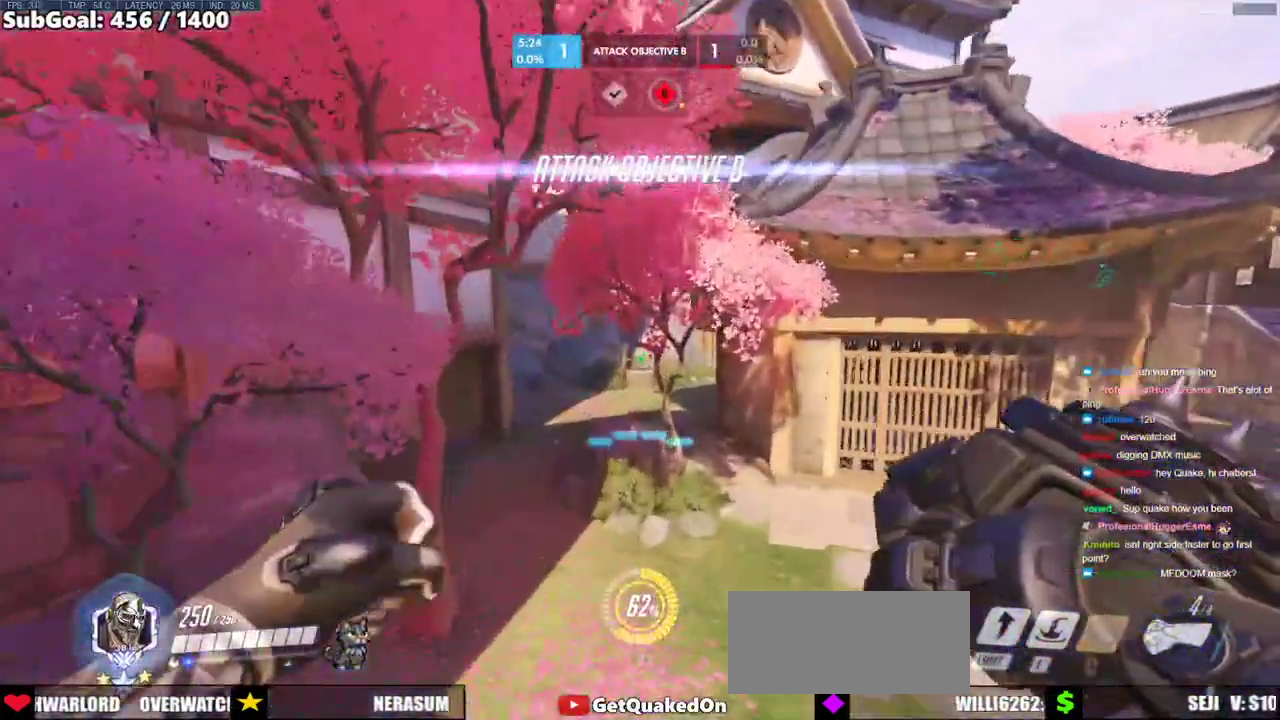
{"keys": ["w"], "mouse": [], "events": [[33, "a", "up"]]}
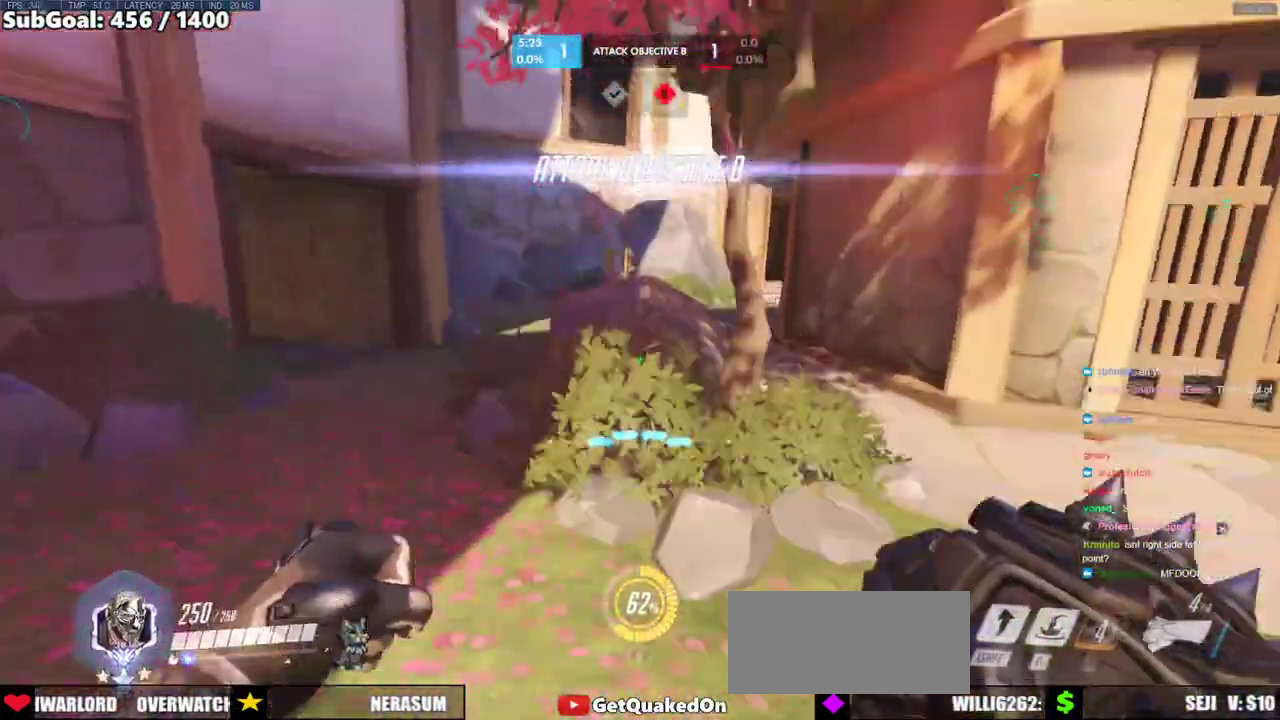
{"keys": ["d", "shift", "w"], "mouse": [], "events": [[33, "space", "down"], [183, "space", "up"], [233, "d", "down"], [317, "shift", "down"]]}
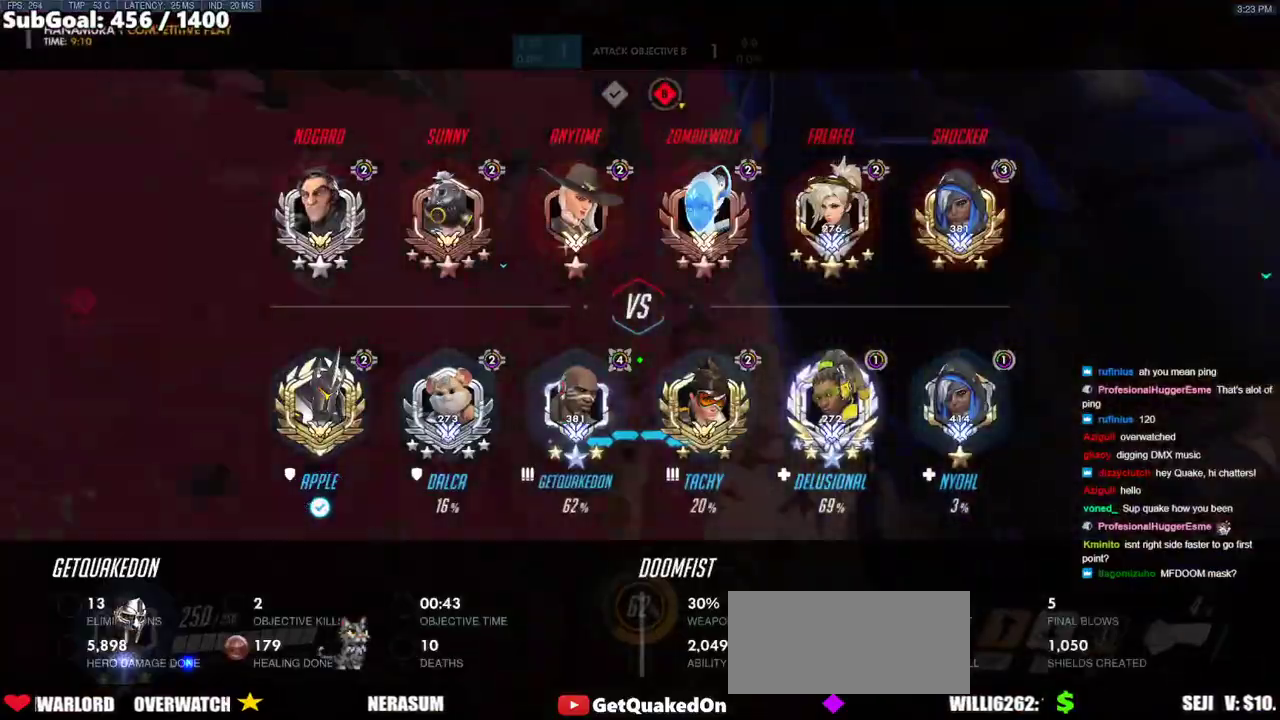
{"keys": ["d", "w"], "mouse": [], "events": [[17, "shift", "up"], [150, "d", "up"], [200, "d", "down"]]}
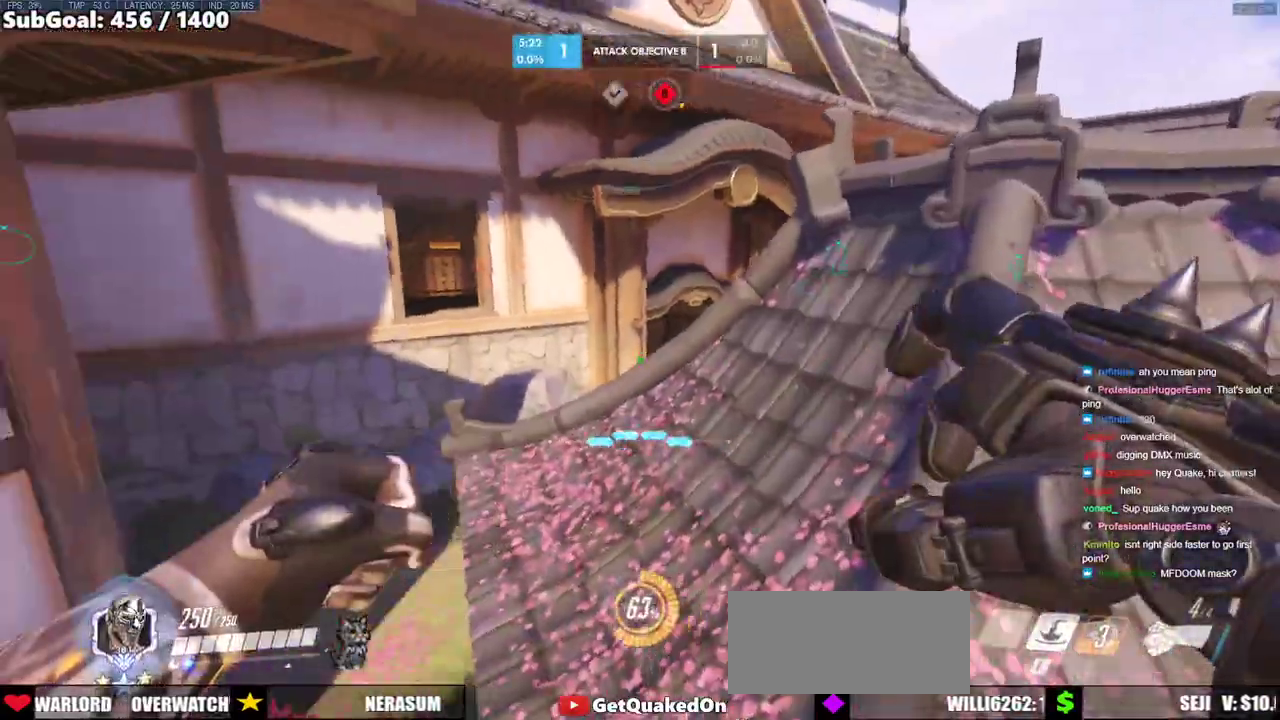
{"keys": ["d"], "mouse": ["left"], "events": [[17, "w", "up"], [217, "mouse_left", "down"]]}
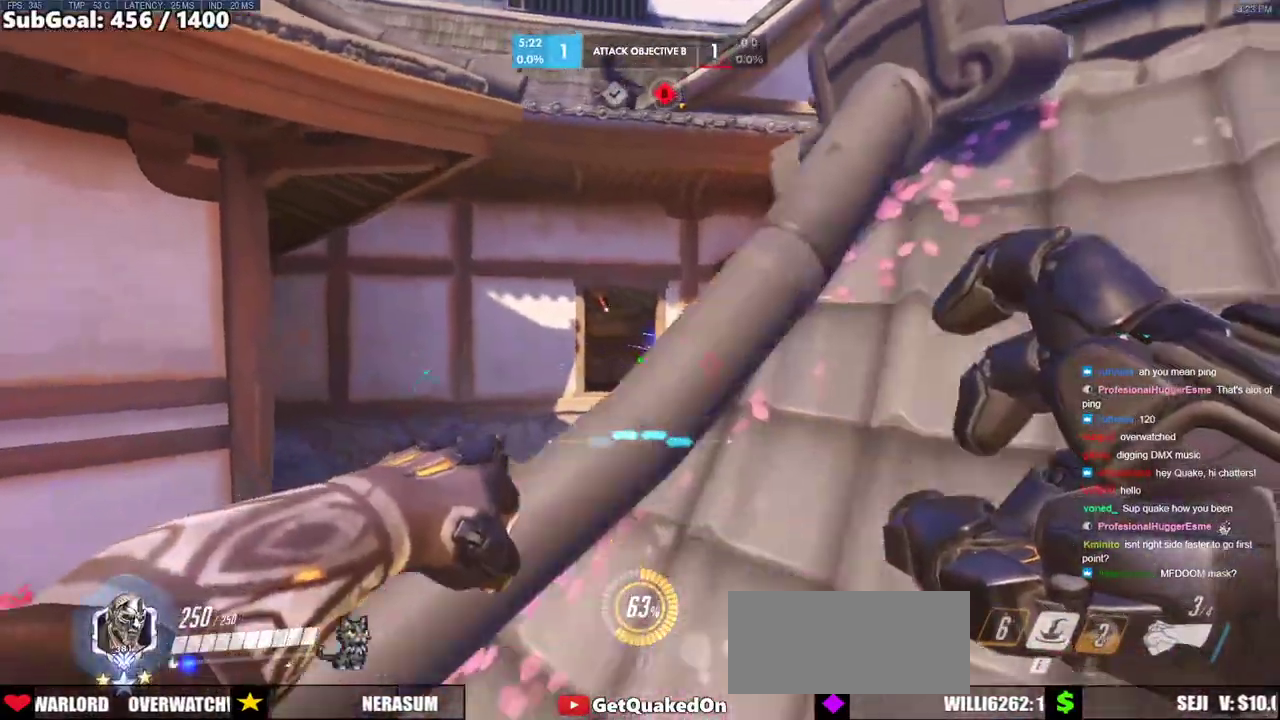
{"keys": ["w"], "mouse": [], "events": [[33, "mouse_left", "up"], [133, "space", "down"], [133, "w", "down"], [283, "space", "up"], [317, "d", "up"]]}
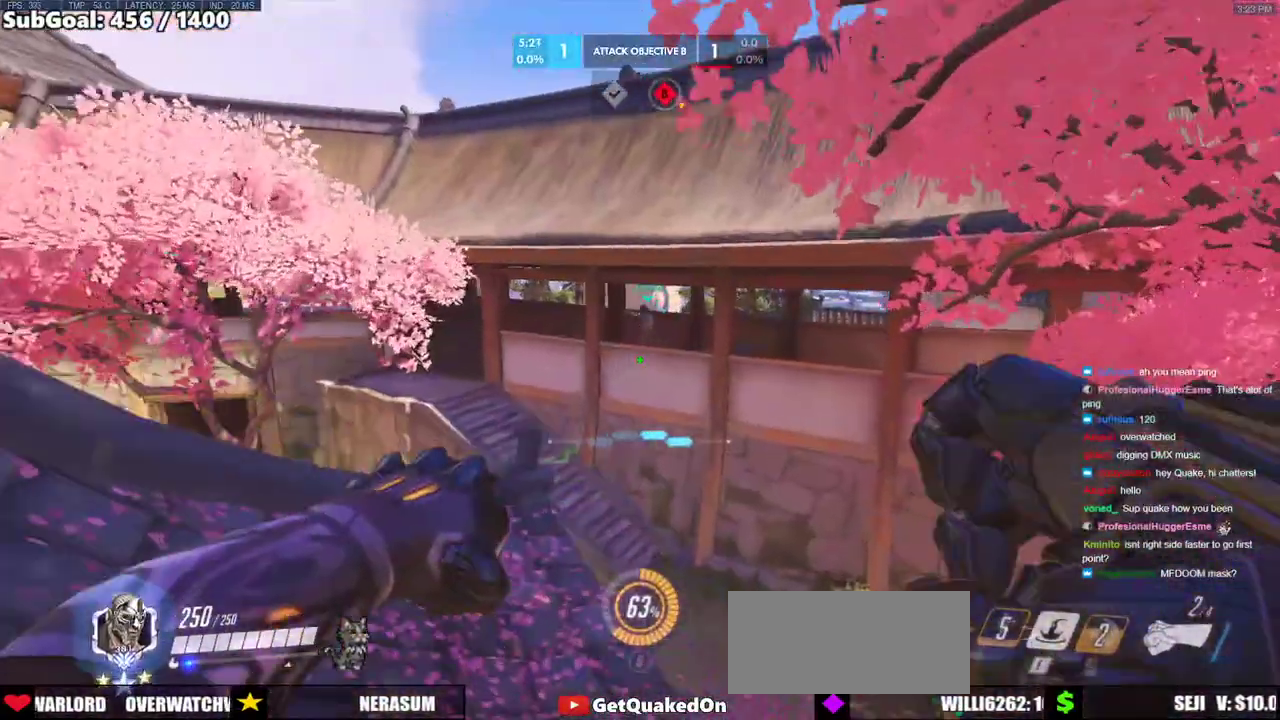
{"keys": ["space", "w"], "mouse": [], "events": [[383, "space", "down"]]}
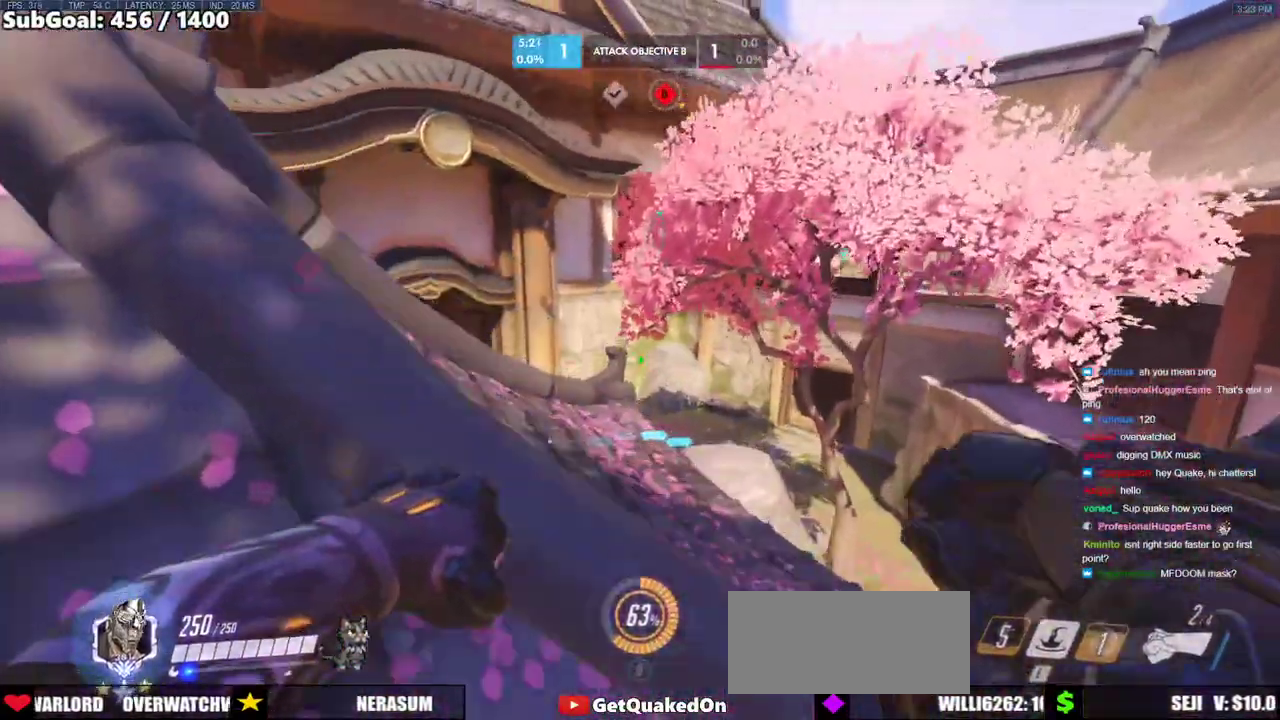
{"keys": ["w"], "mouse": [], "events": [[117, "space", "up"]]}
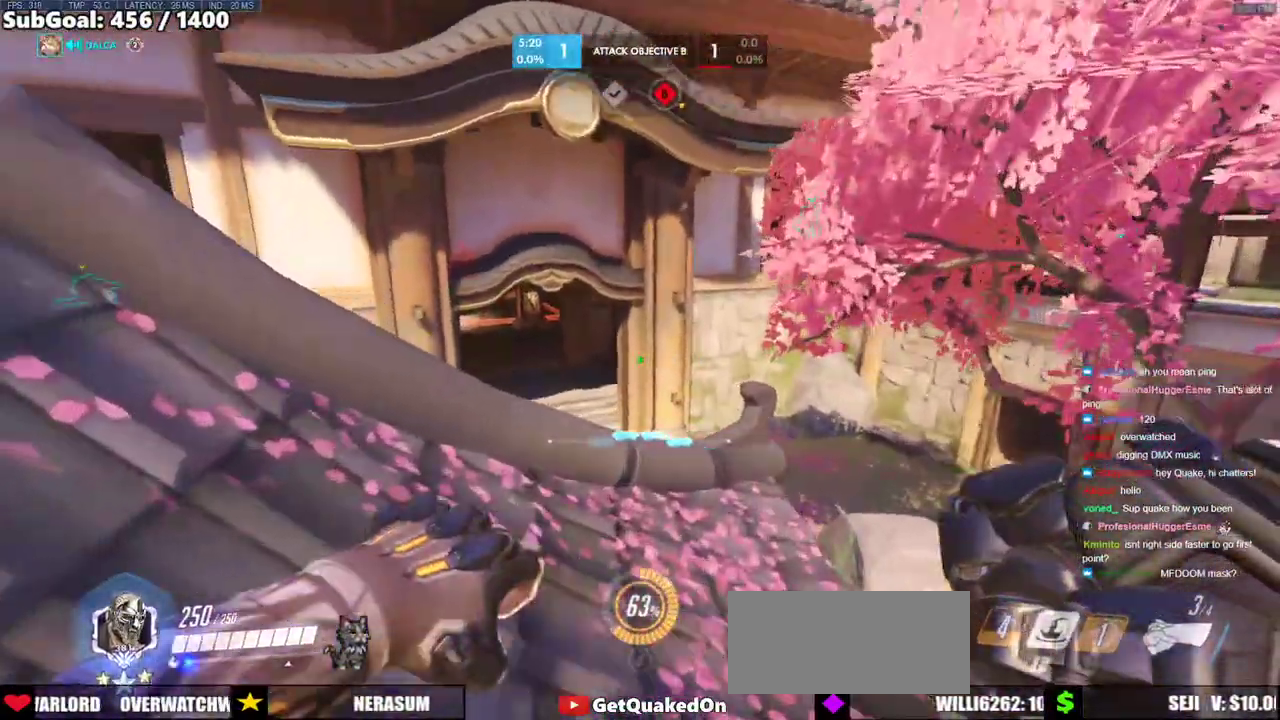
{"keys": ["a", "w"], "mouse": [], "events": [[33, "space", "down"], [233, "space", "up"], [467, "a", "down"]]}
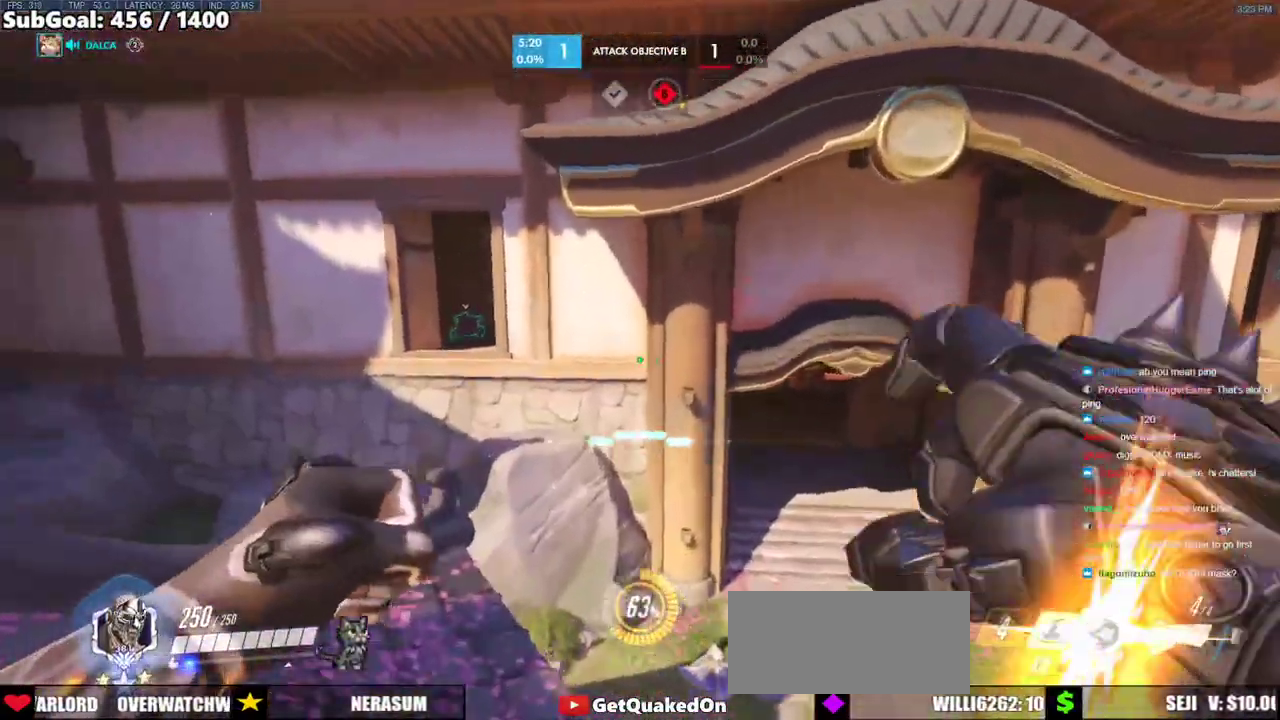
{"keys": ["a", "w"], "mouse": [], "events": []}
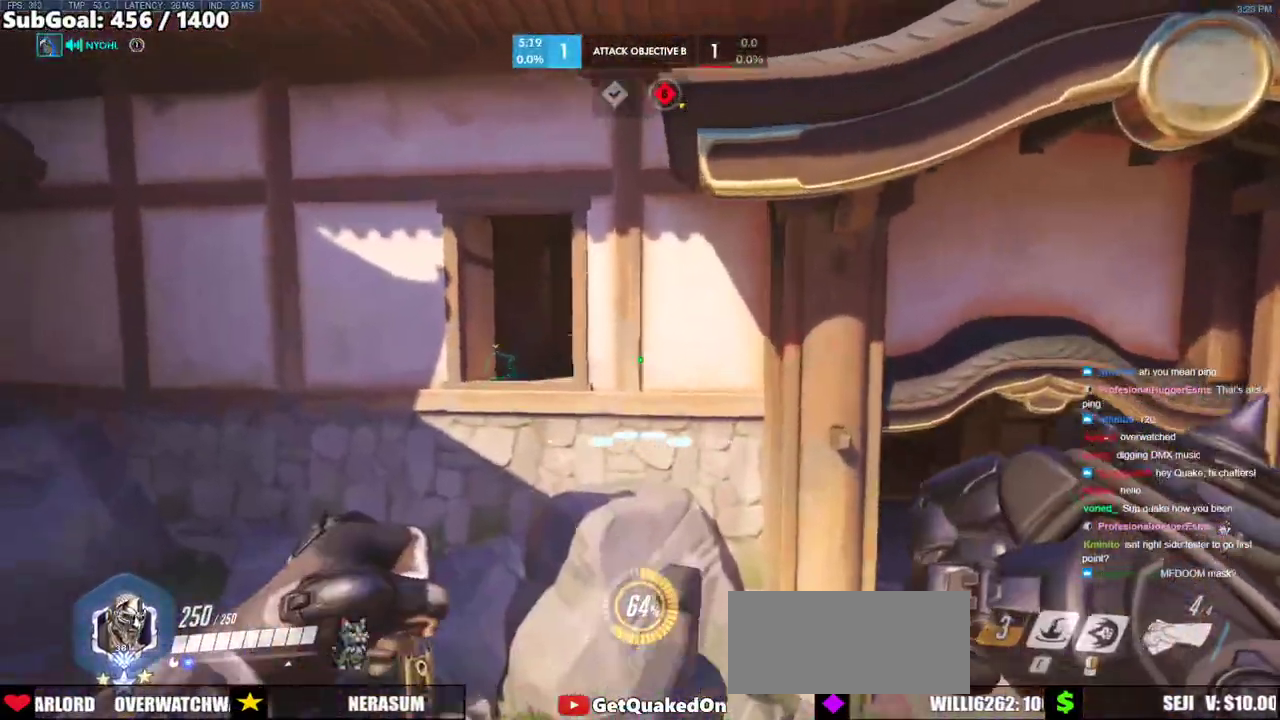
{"keys": ["d"], "mouse": ["left"], "events": [[67, "w", "up"], [350, "mouse_left", "down"], [450, "a", "up"], [450, "d", "down"]]}
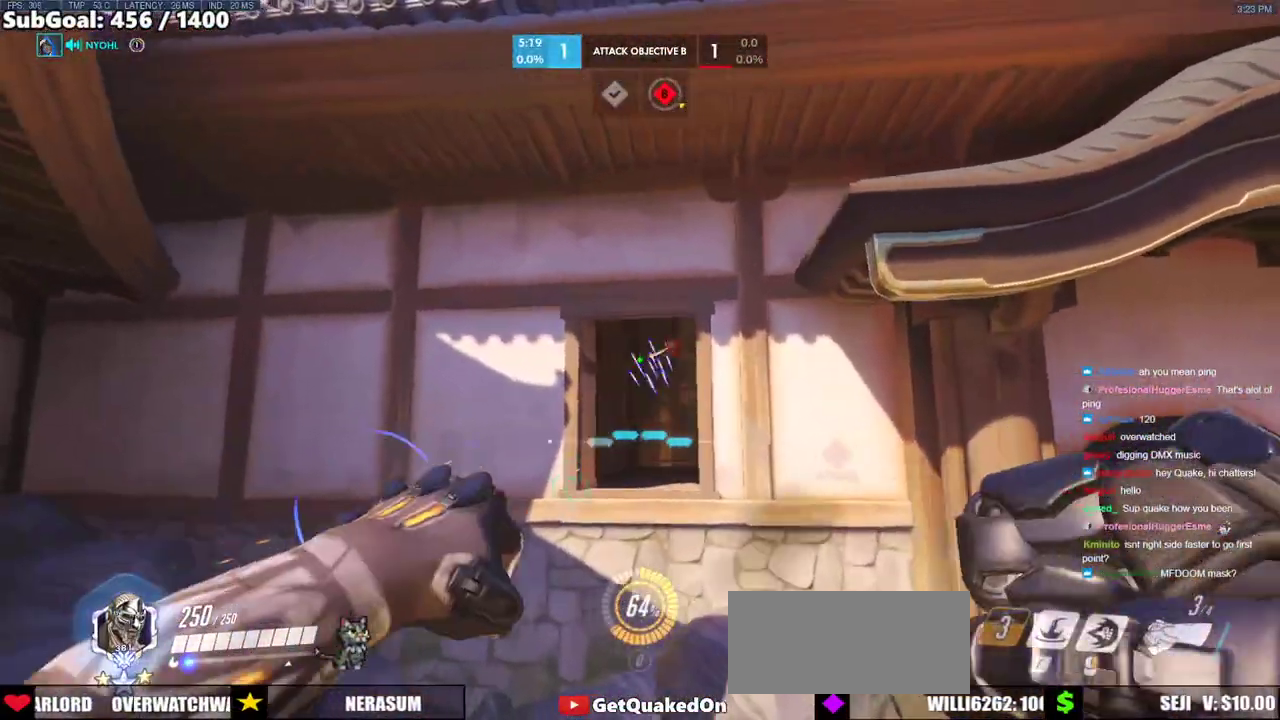
{"keys": ["d"], "mouse": ["left"], "events": [[133, "a", "down"], [133, "d", "up"], [267, "a", "up"], [267, "d", "down"]]}
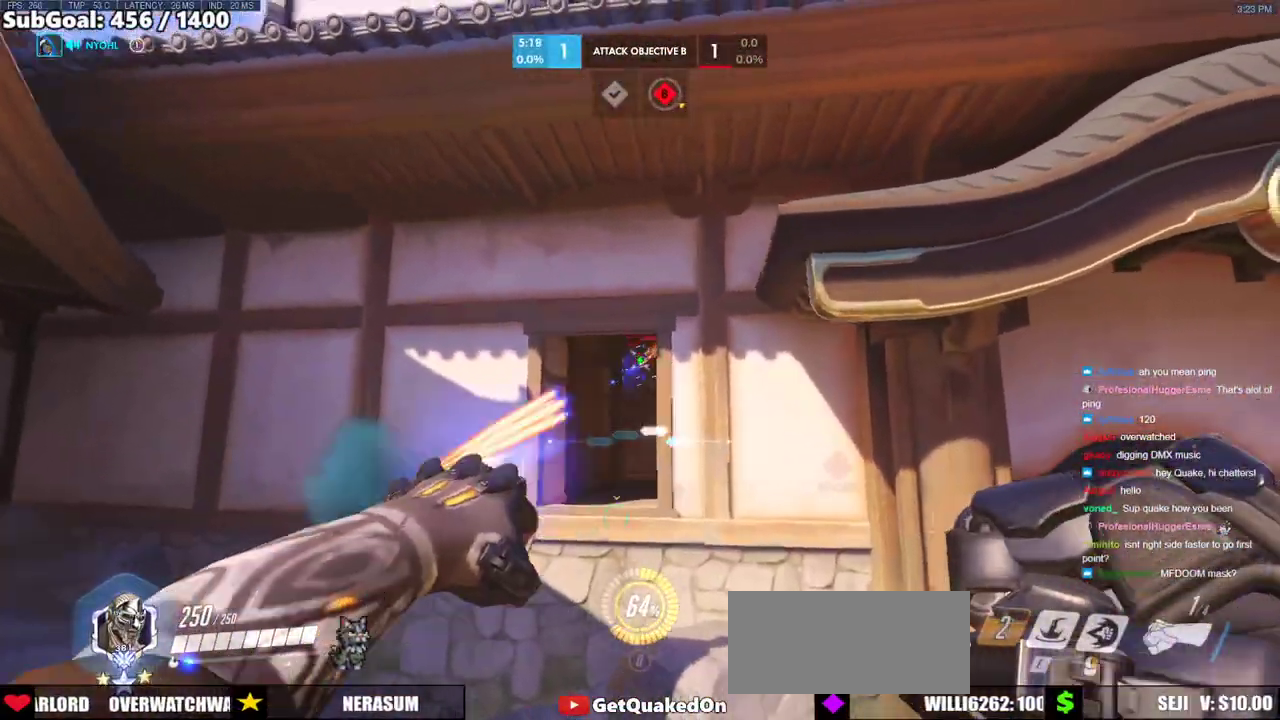
{"keys": ["d"], "mouse": [], "events": [[150, "mouse_left", "up"]]}
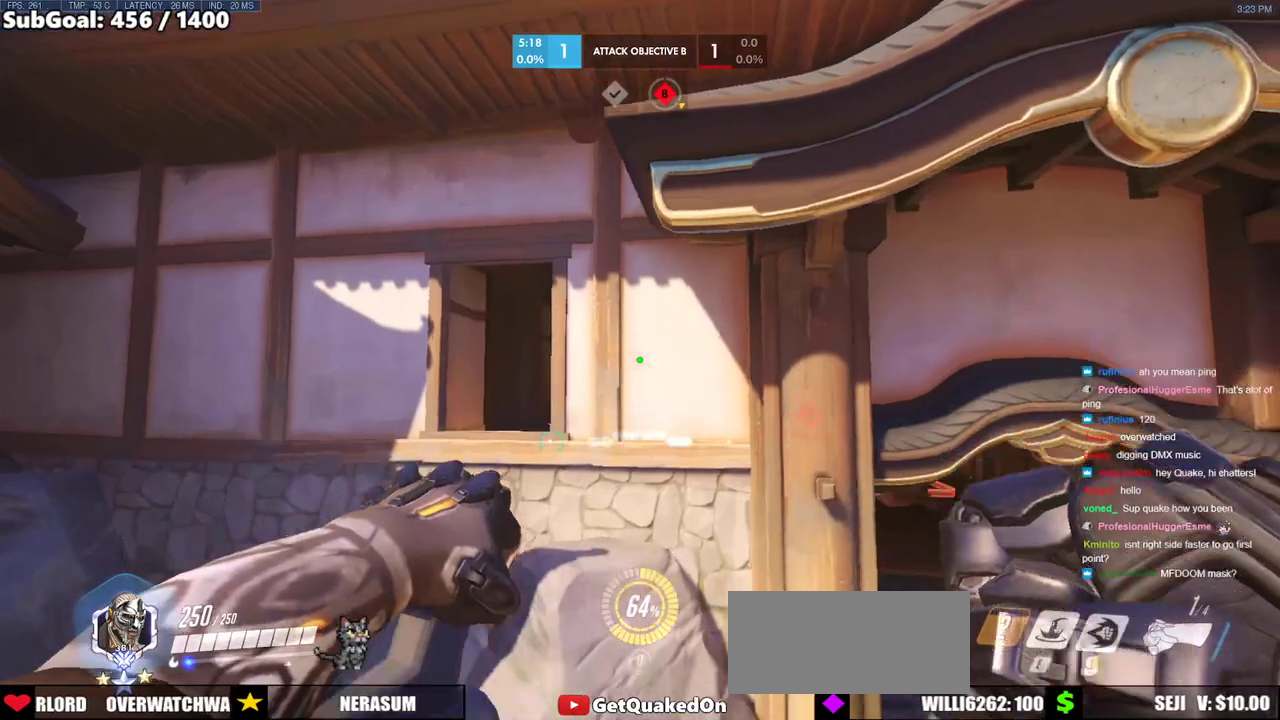
{"keys": ["d"], "mouse": [], "events": [[117, "a", "down"], [117, "d", "up"], [450, "d", "down"], [500, "a", "up"]]}
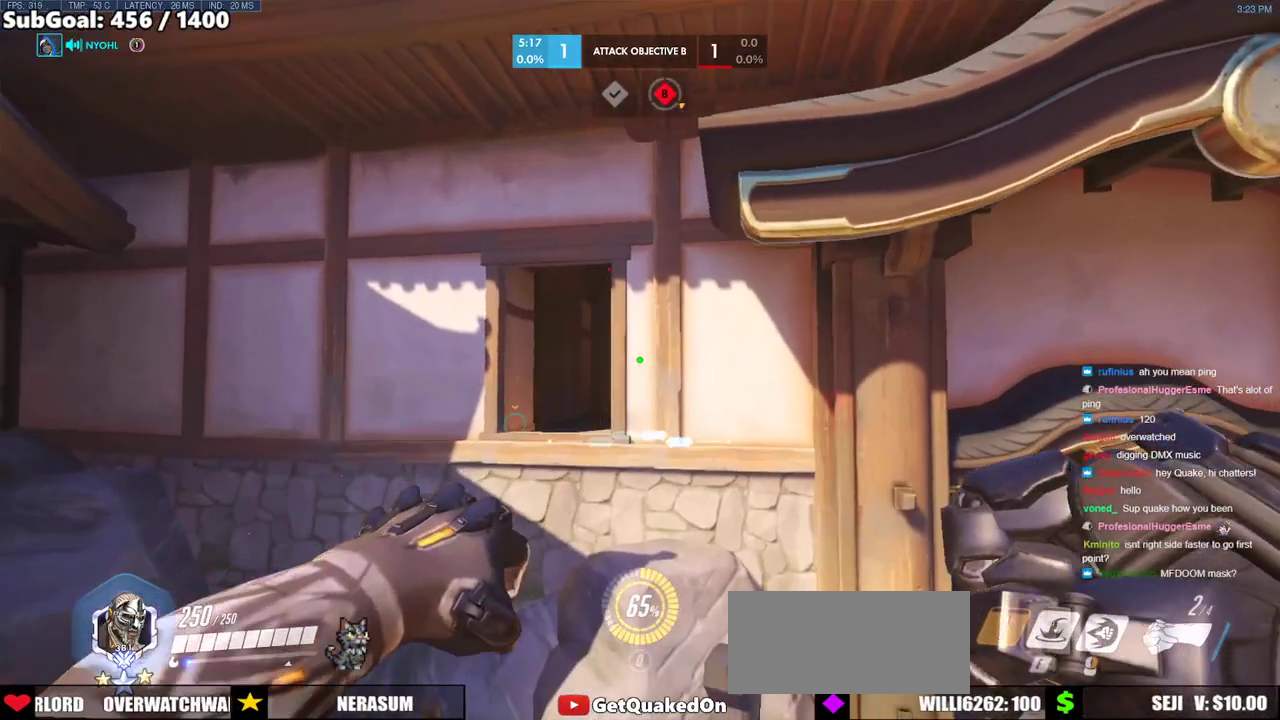
{"keys": ["a"], "mouse": [], "events": [[417, "a", "down"], [417, "d", "up"]]}
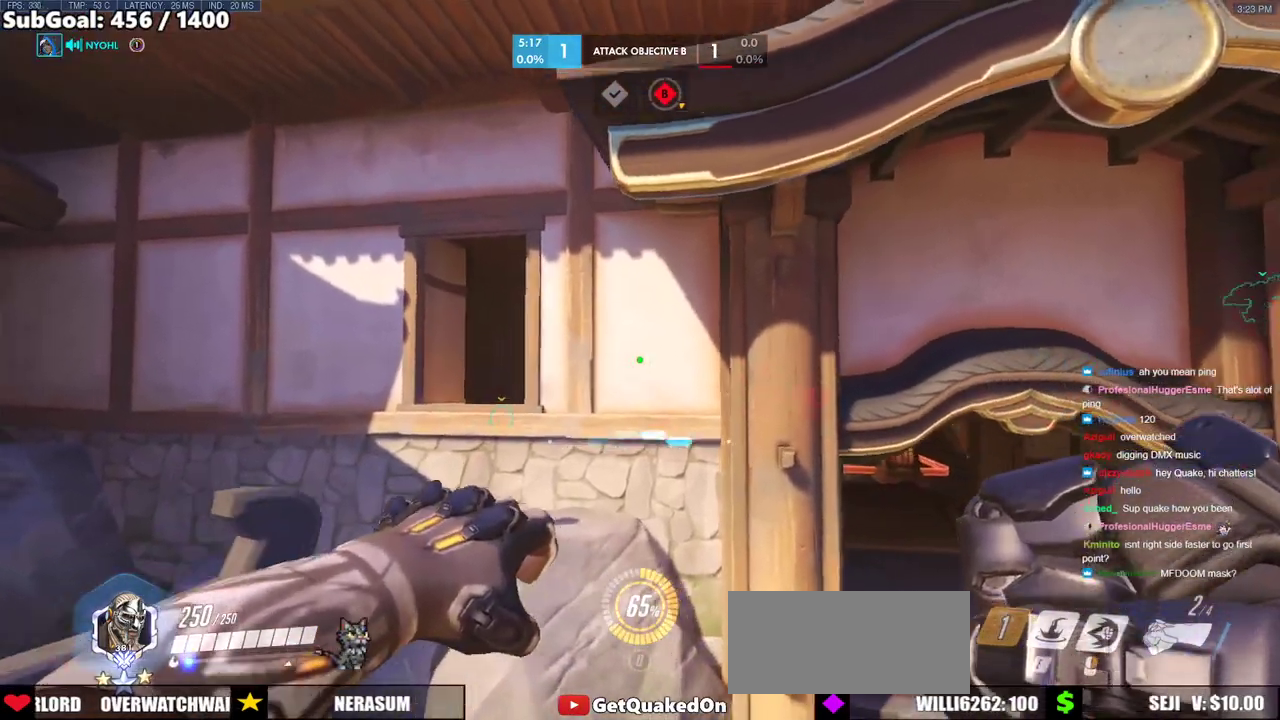
{"keys": ["a", "w"], "mouse": [], "events": [[150, "a", "up"], [150, "d", "down"], [250, "a", "down"], [250, "d", "up"], [383, "w", "down"]]}
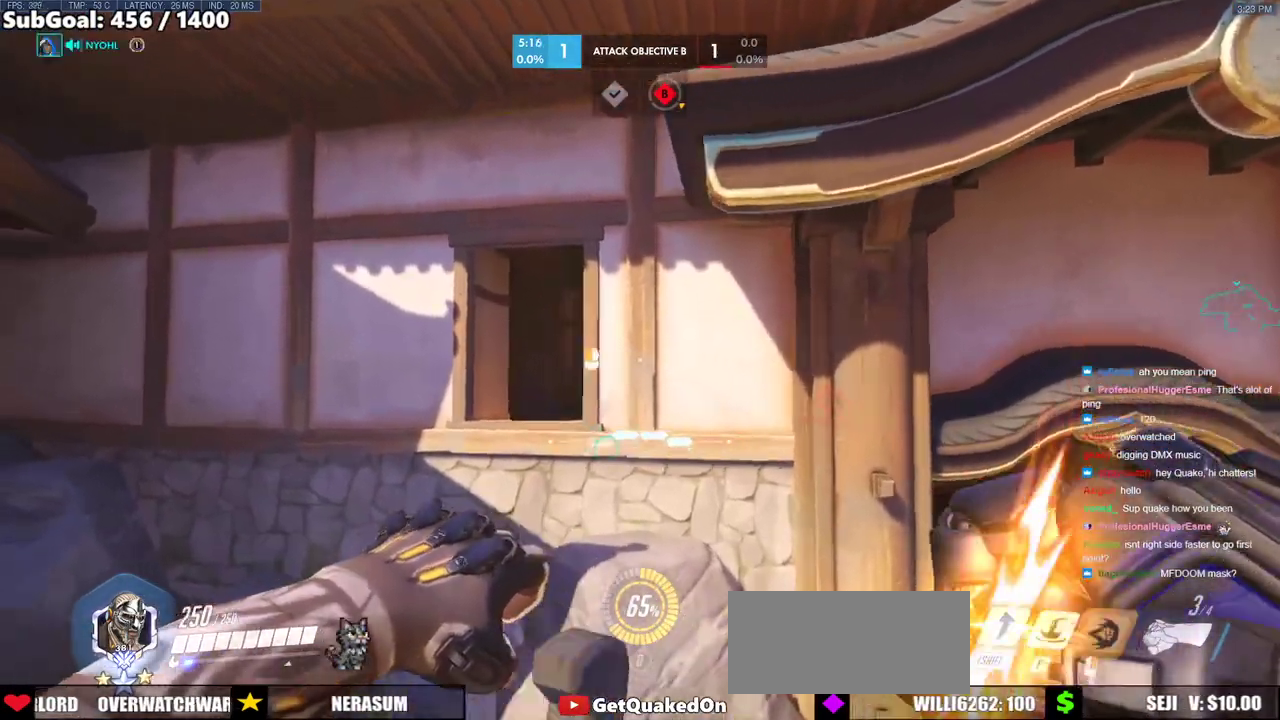
{"keys": ["a", "w"], "mouse": ["right"], "events": [[33, "mouse_right", "down"]]}
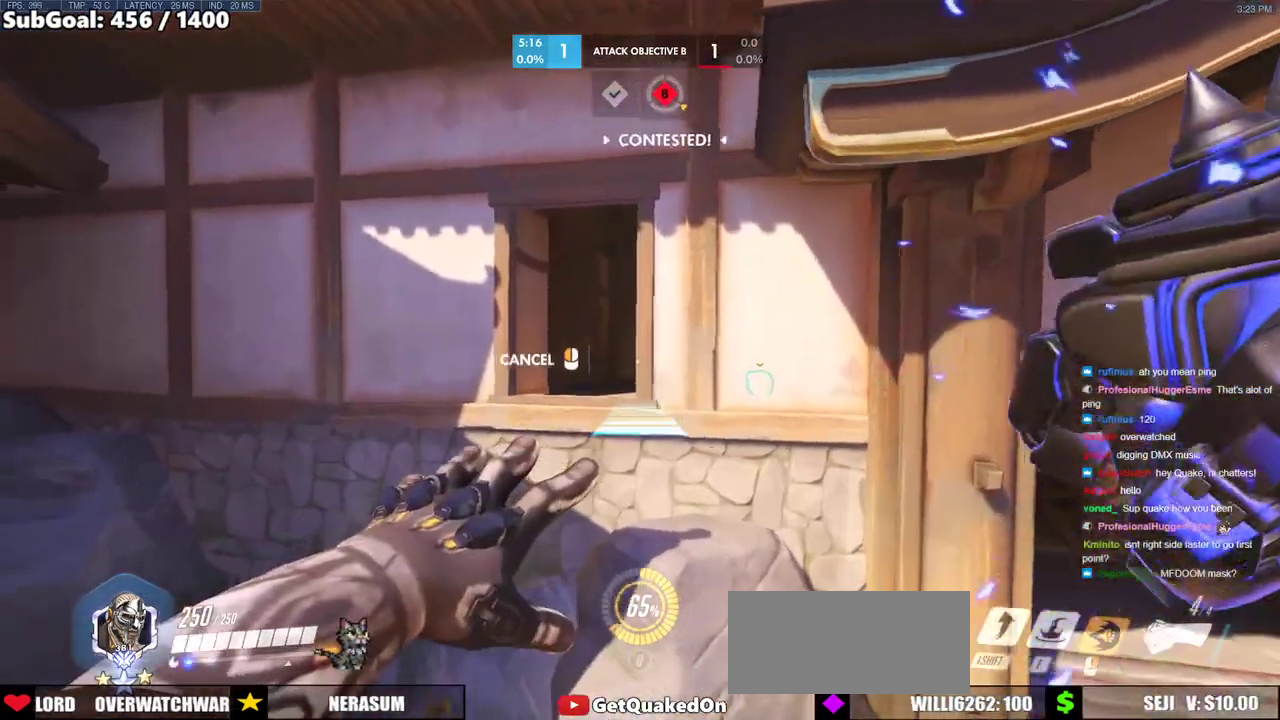
{"keys": ["a", "w"], "mouse": ["right"], "events": [[183, "space", "down"], [367, "space", "up"]]}
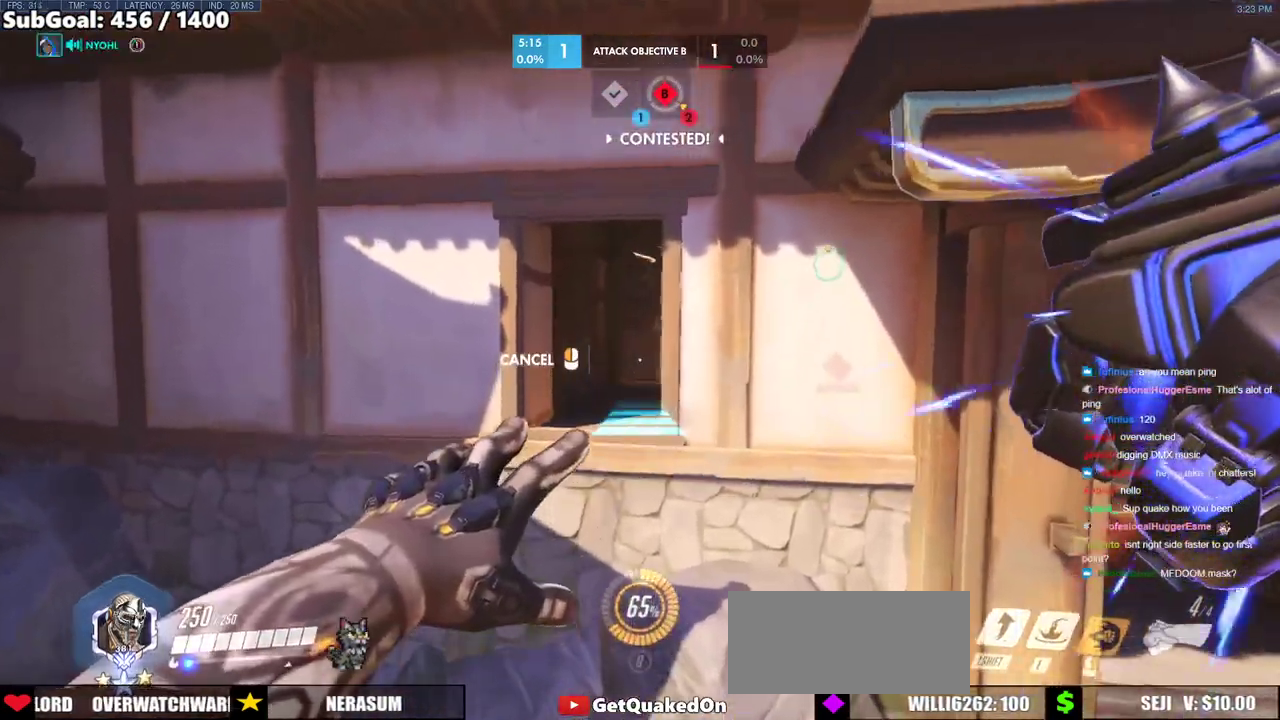
{"keys": ["w"], "mouse": [], "events": [[283, "a", "up"], [333, "mouse_right", "up"]]}
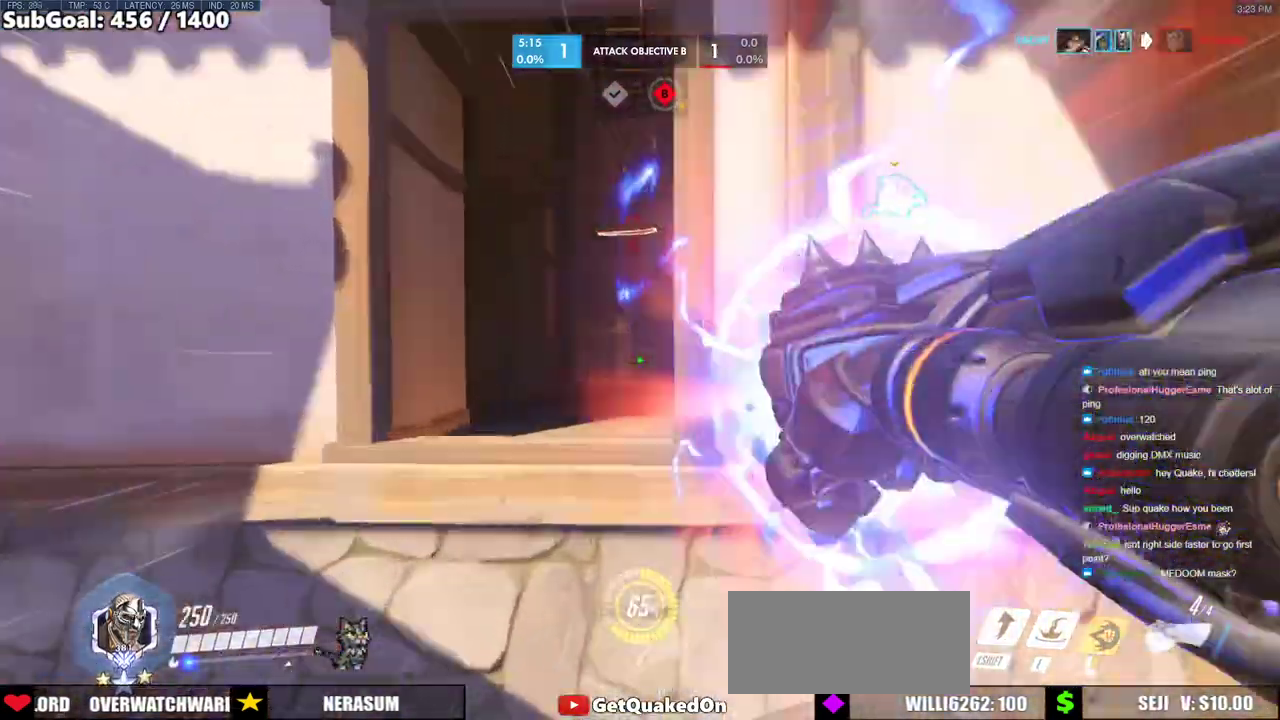
{"keys": ["w"], "mouse": [], "events": [[250, "space", "down"], [300, "space", "up"], [400, "space", "down"], [500, "space", "up"]]}
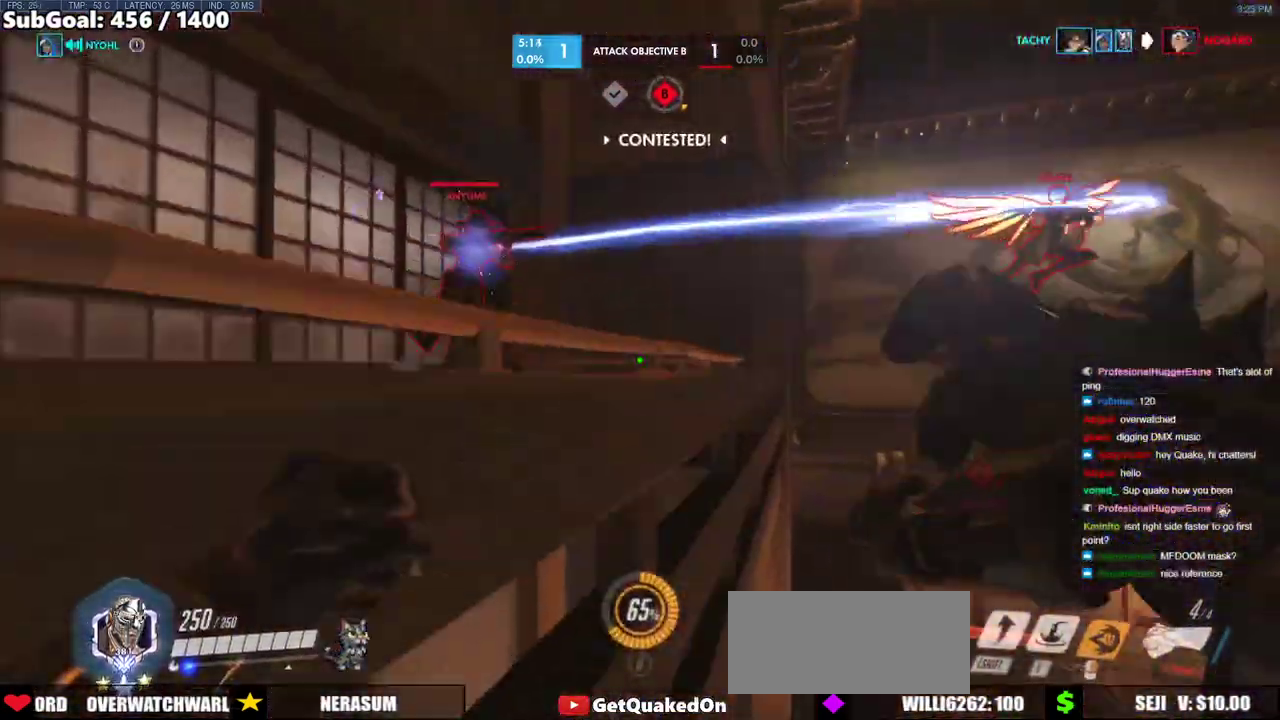
{"keys": ["w"], "mouse": [], "events": [[83, "mouse_left", "down"], [183, "shift", "down"], [317, "mouse_left", "up"], [317, "shift", "up"]]}
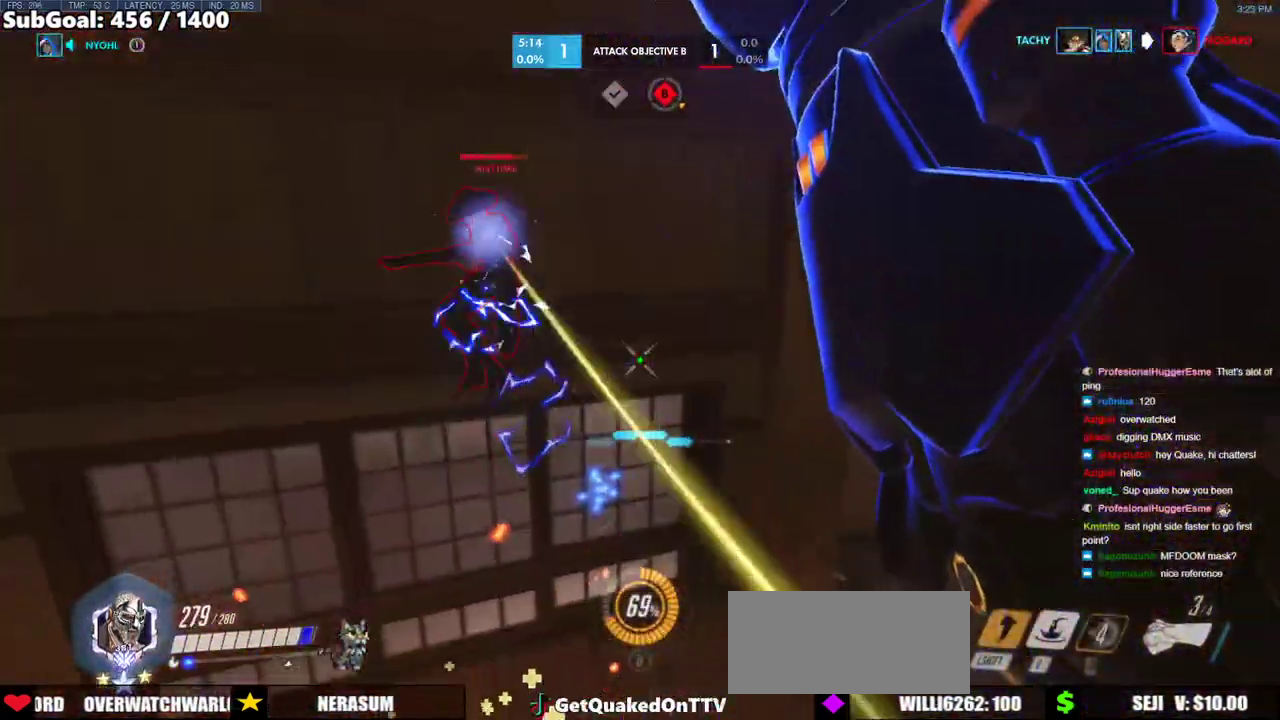
{"keys": ["w"], "mouse": [], "events": [[283, "mouse_left", "down"], [433, "mouse_left", "up"]]}
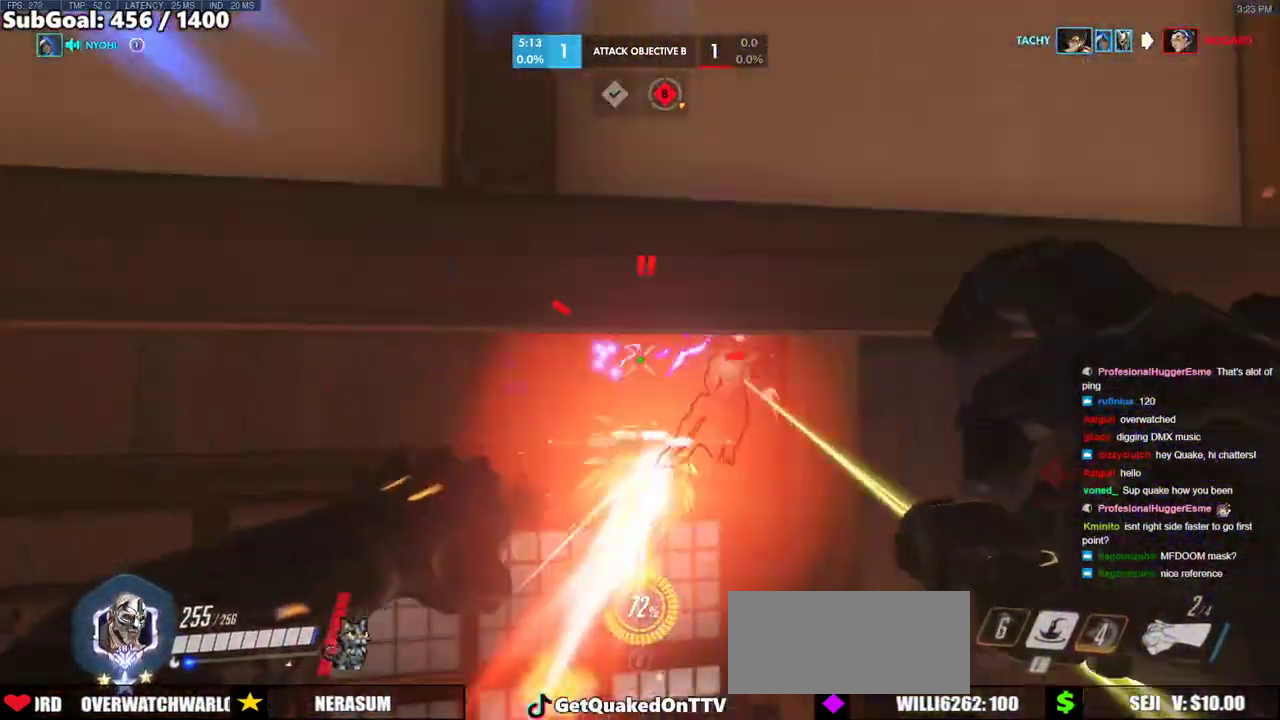
{"keys": ["a", "w"], "mouse": [], "events": [[117, "mouse_left", "down"], [267, "mouse_left", "up"], [450, "a", "down"]]}
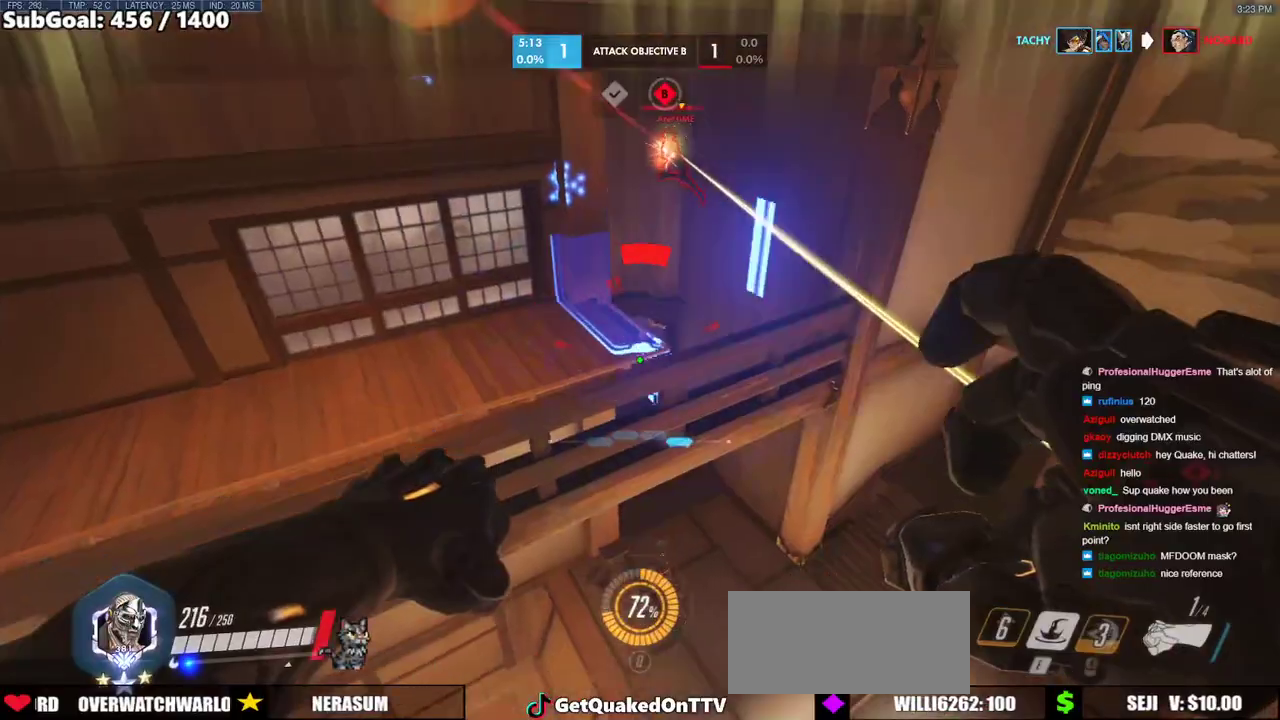
{"keys": ["a", "w"], "mouse": [], "events": [[317, "mouse_left", "down"], [367, "e", "down"], [417, "e", "up"], [467, "mouse_left", "up"]]}
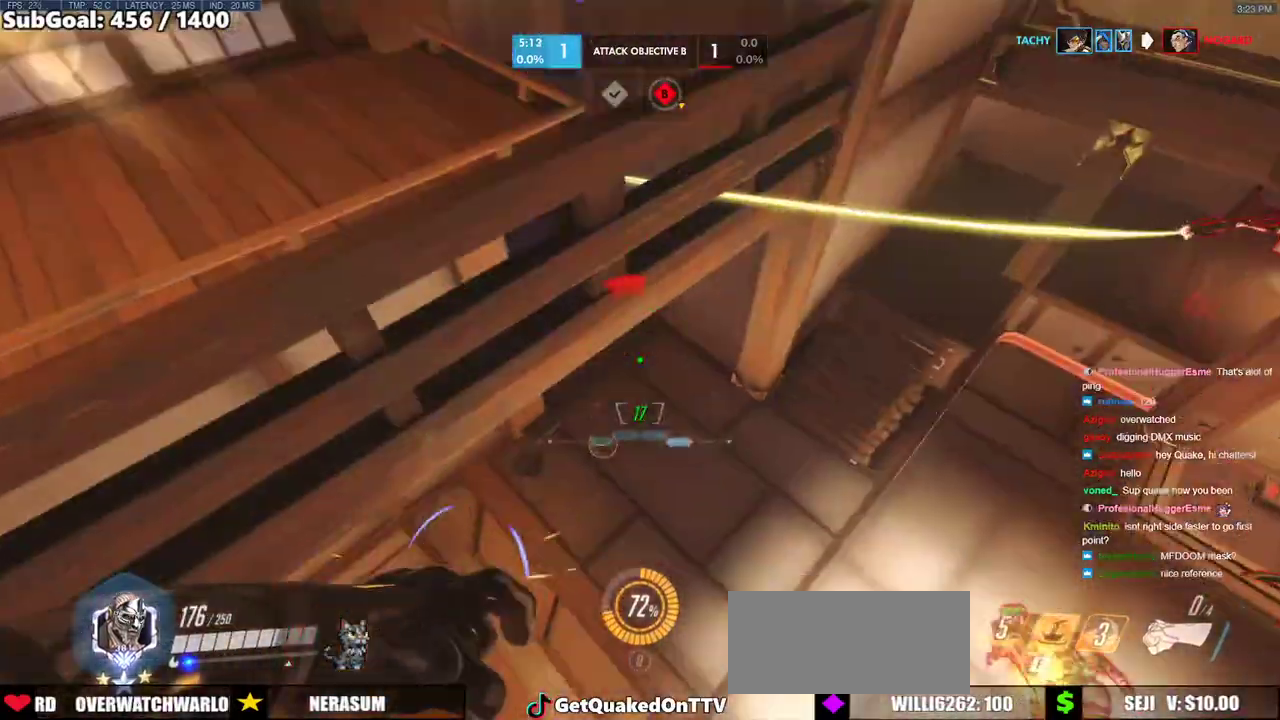
{"keys": ["a"], "mouse": [], "events": [[50, "w", "up"]]}
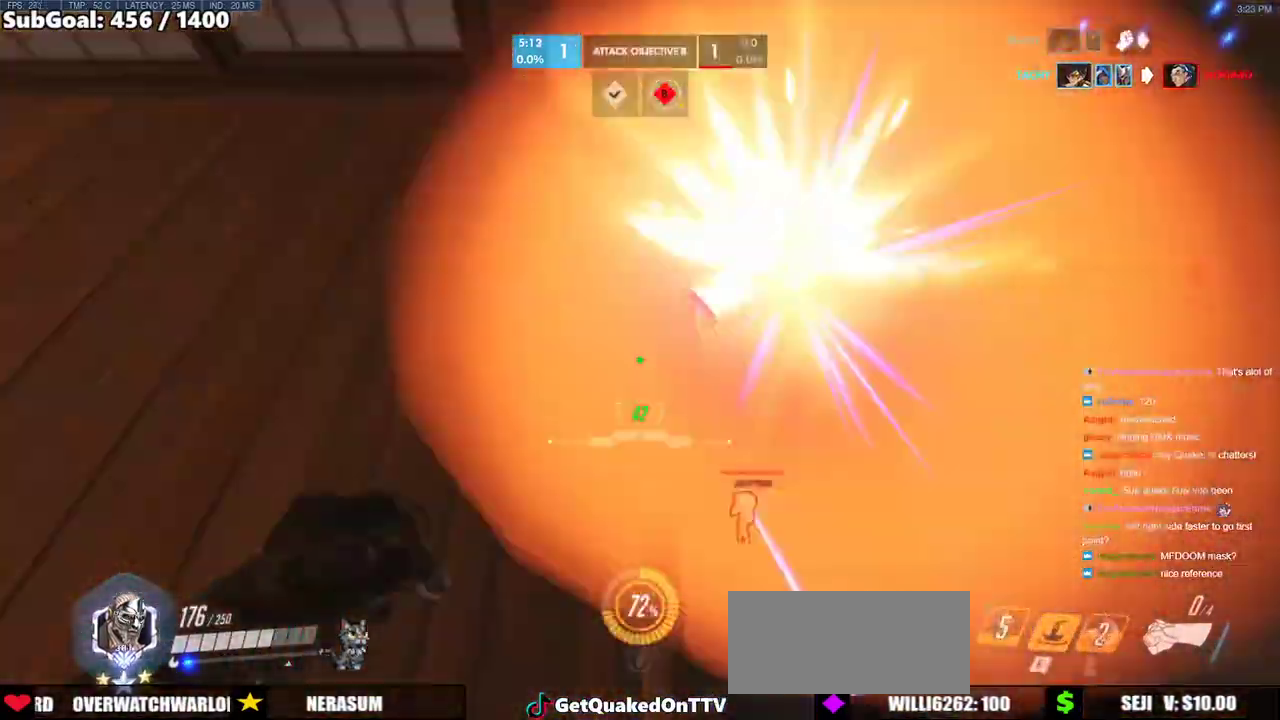
{"keys": ["a", "s"], "mouse": [], "events": [[117, "w", "down"], [350, "w", "up"], [450, "s", "down"]]}
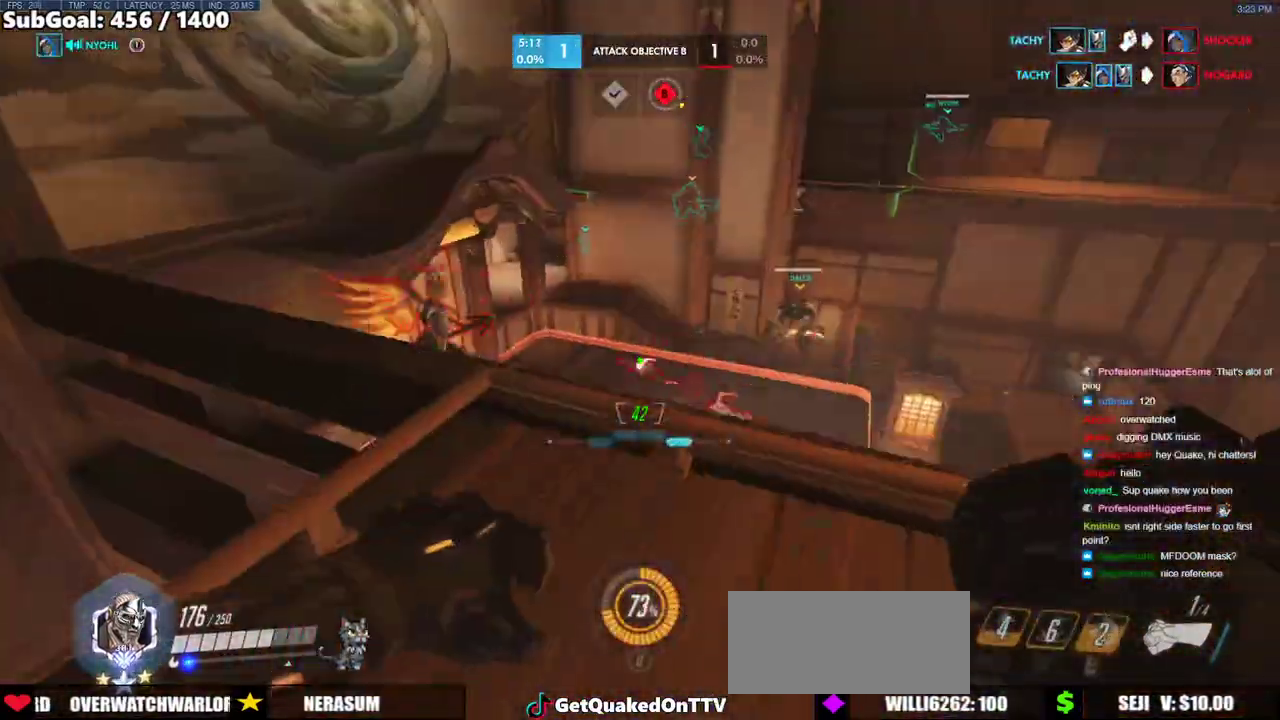
{"keys": ["d", "s"], "mouse": [], "events": [[83, "a", "up"], [233, "ctrl", "down"], [417, "ctrl", "up"], [417, "d", "down"]]}